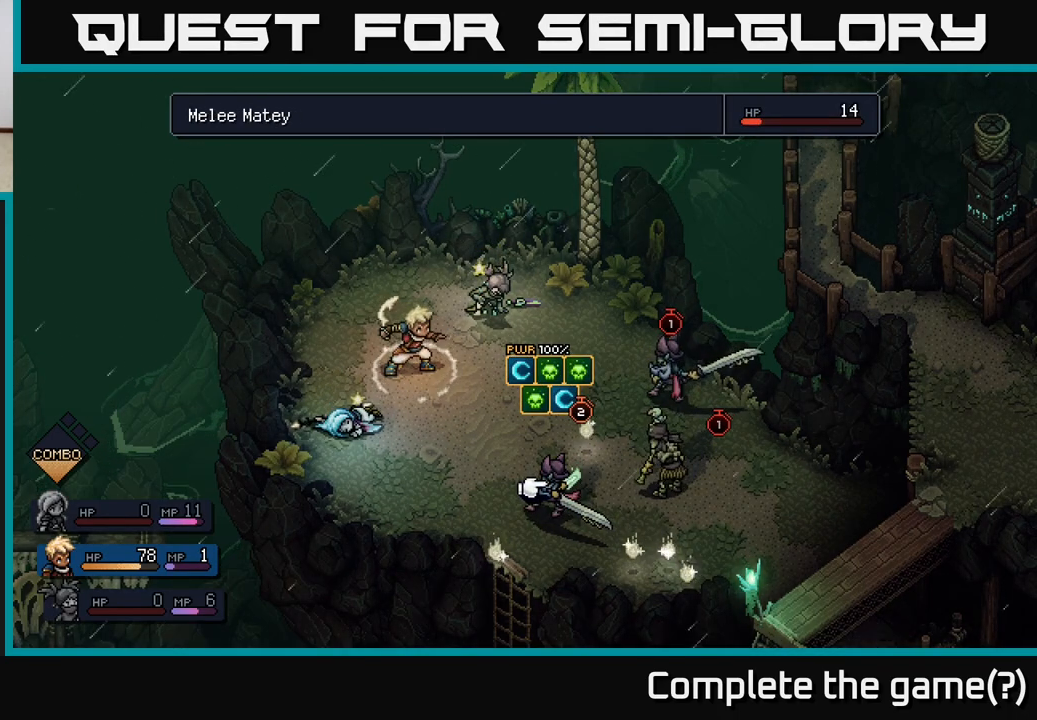
Gameplay with a controller (Xbox layout); each line is a JSON object with the inputs held at the frame after it. "events" lists button and stick changes between this image and that frame as [ms after this image, input, new state], when the widget could be followed in between.
{"buttons": [], "left_stick": "center", "right_stick": "center", "events": []}
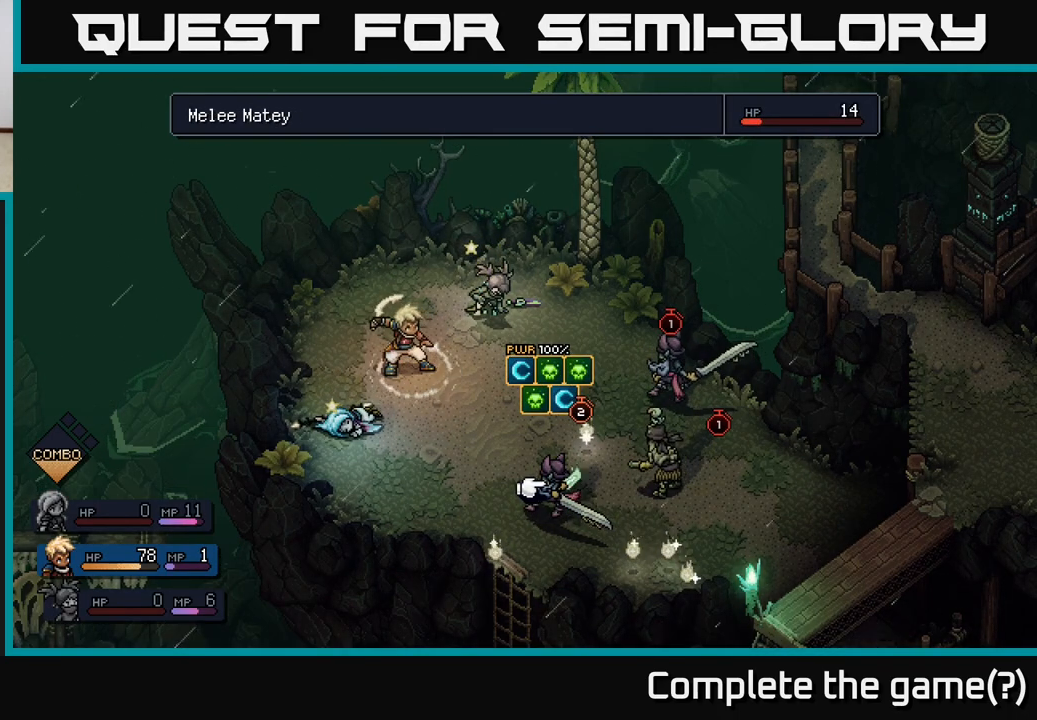
{"buttons": [], "left_stick": "center", "right_stick": "center", "events": [[183, "left_stick", "right"], [433, "left_stick", "center"]]}
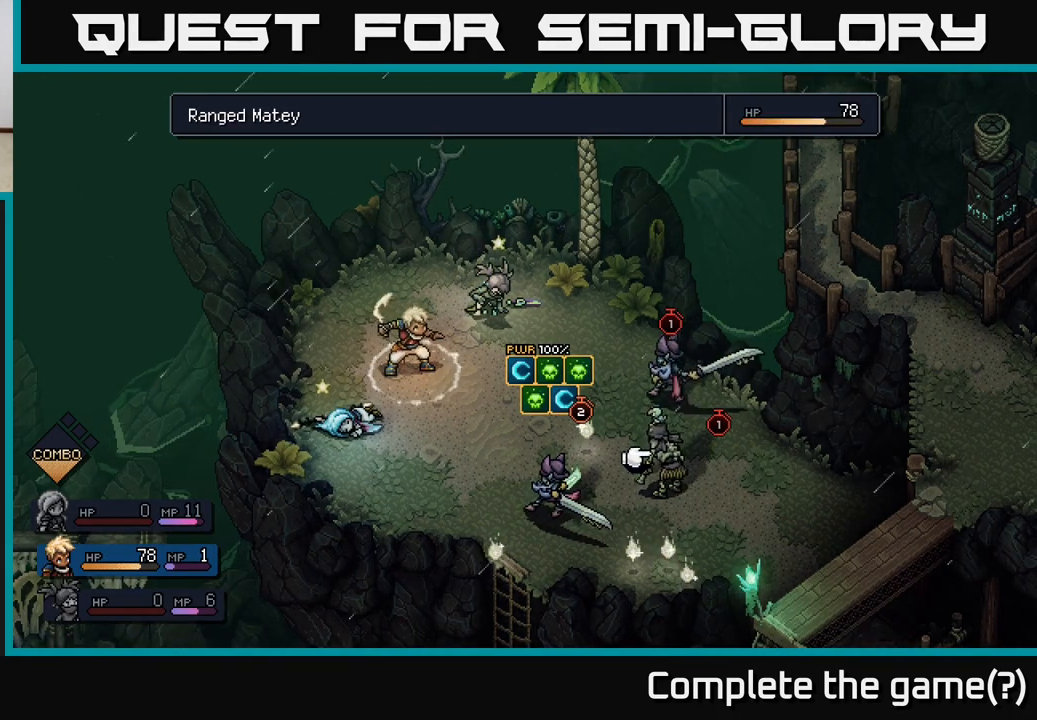
{"buttons": [], "left_stick": "center", "right_stick": "center", "events": [[100, "left_stick", "left"], [283, "left_stick", "center"]]}
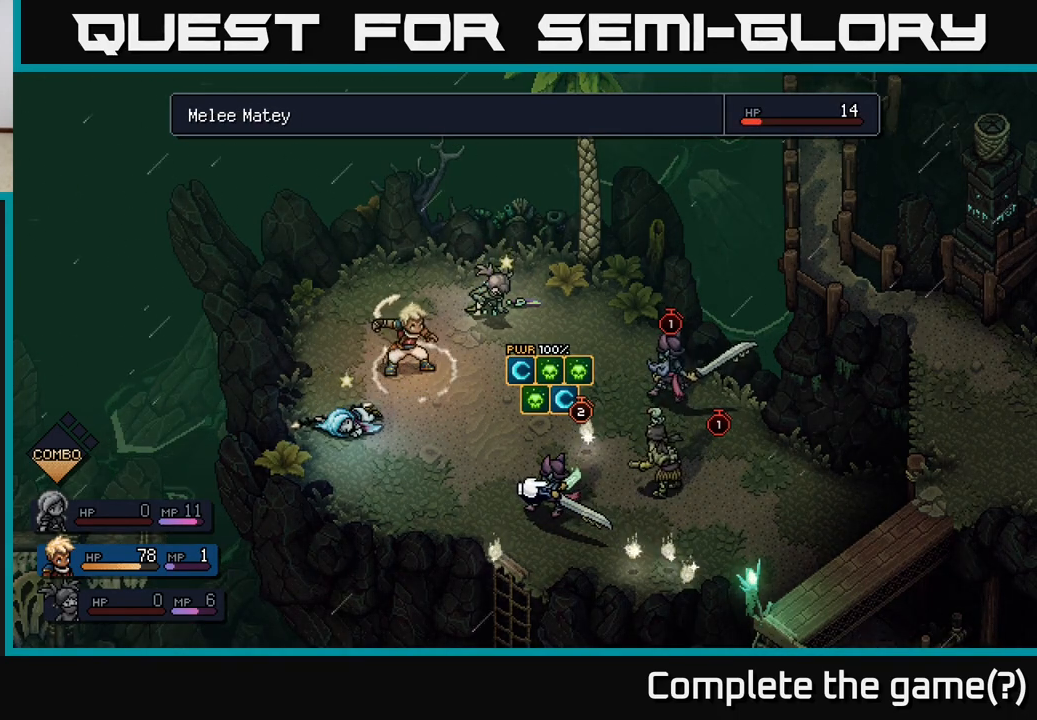
{"buttons": [], "left_stick": "center", "right_stick": "center", "events": [[350, "A", "down"], [433, "A", "up"]]}
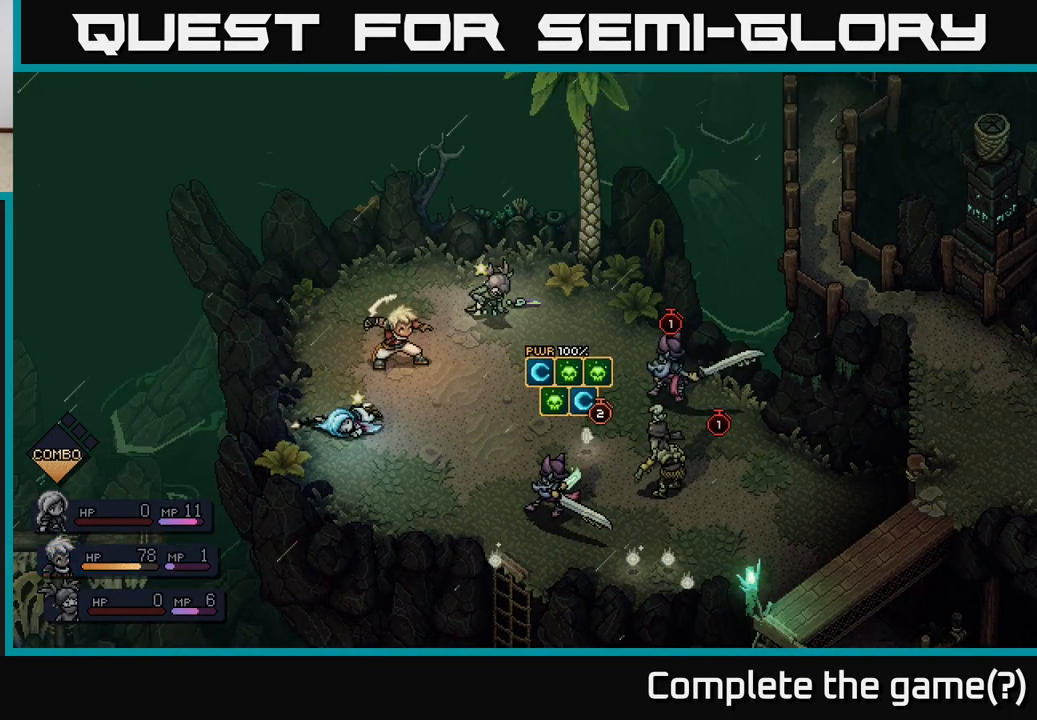
{"buttons": [], "left_stick": "center", "right_stick": "center", "events": []}
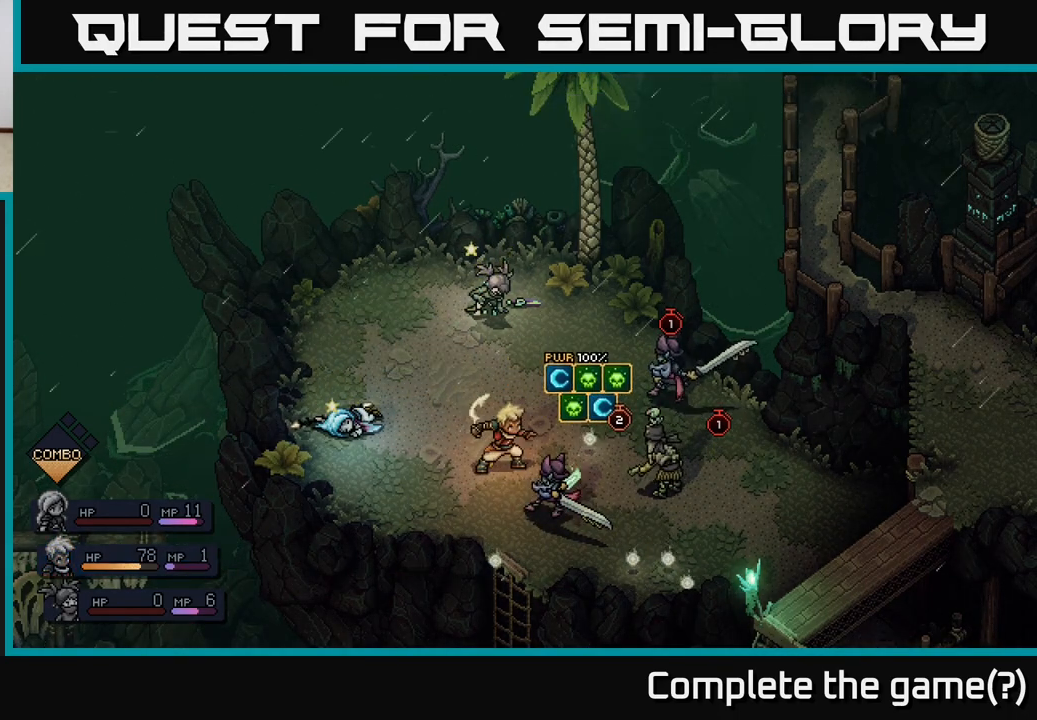
{"buttons": ["A"], "left_stick": "center", "right_stick": "center", "events": [[450, "A", "down"]]}
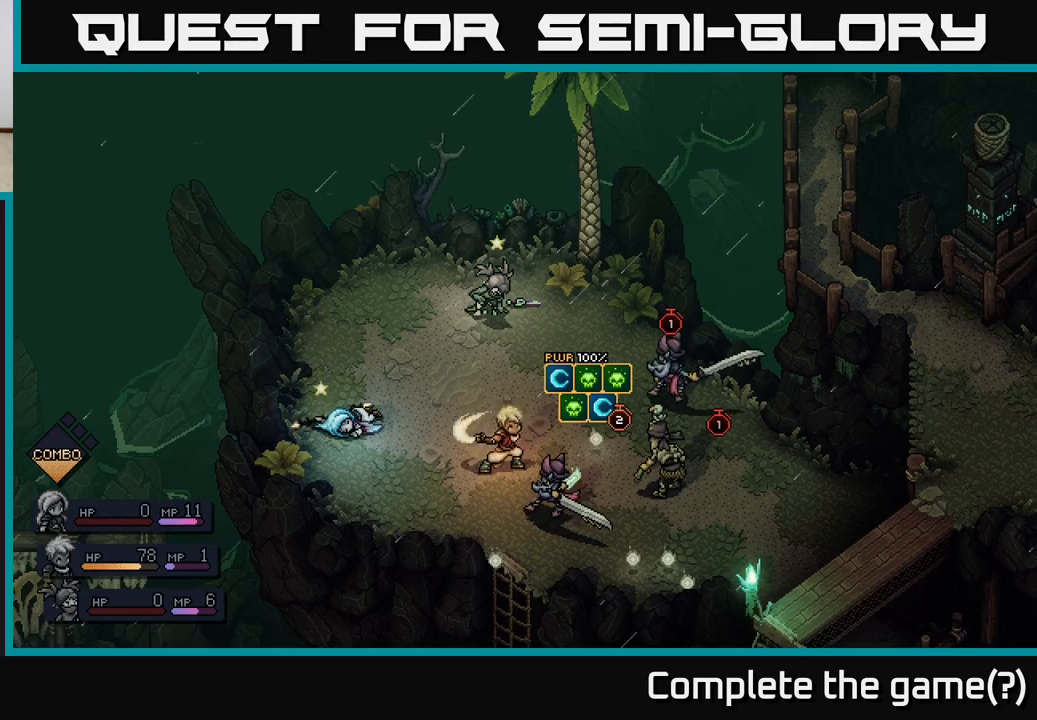
{"buttons": [], "left_stick": "center", "right_stick": "center", "events": [[67, "A", "up"]]}
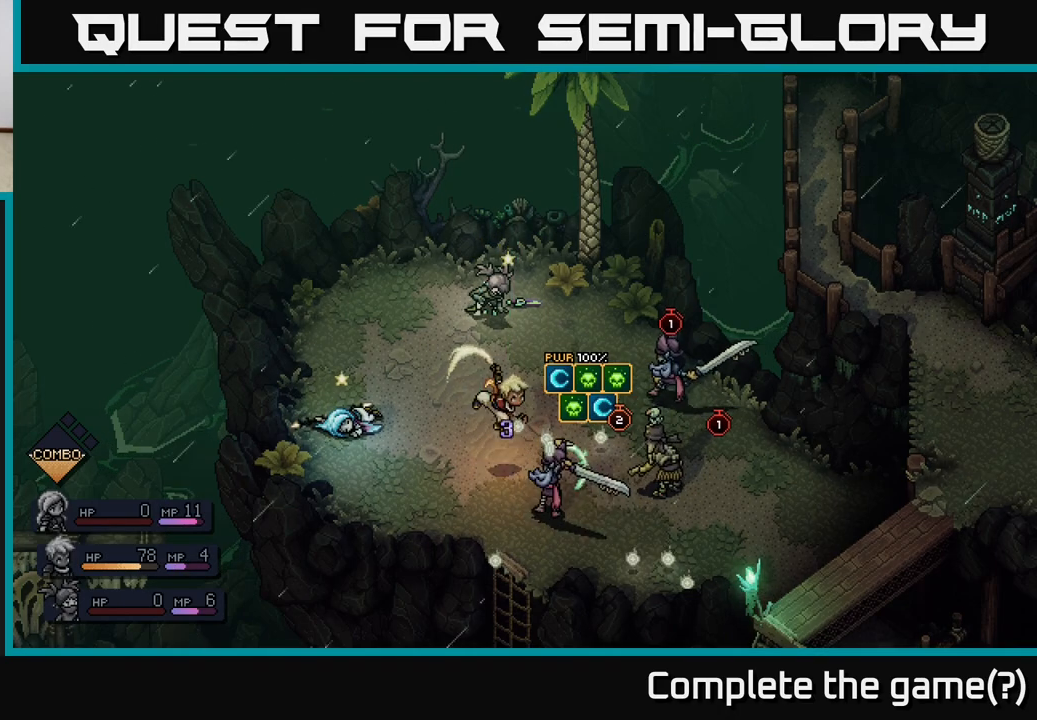
{"buttons": [], "left_stick": "center", "right_stick": "center", "events": [[17, "A", "down"], [283, "A", "up"]]}
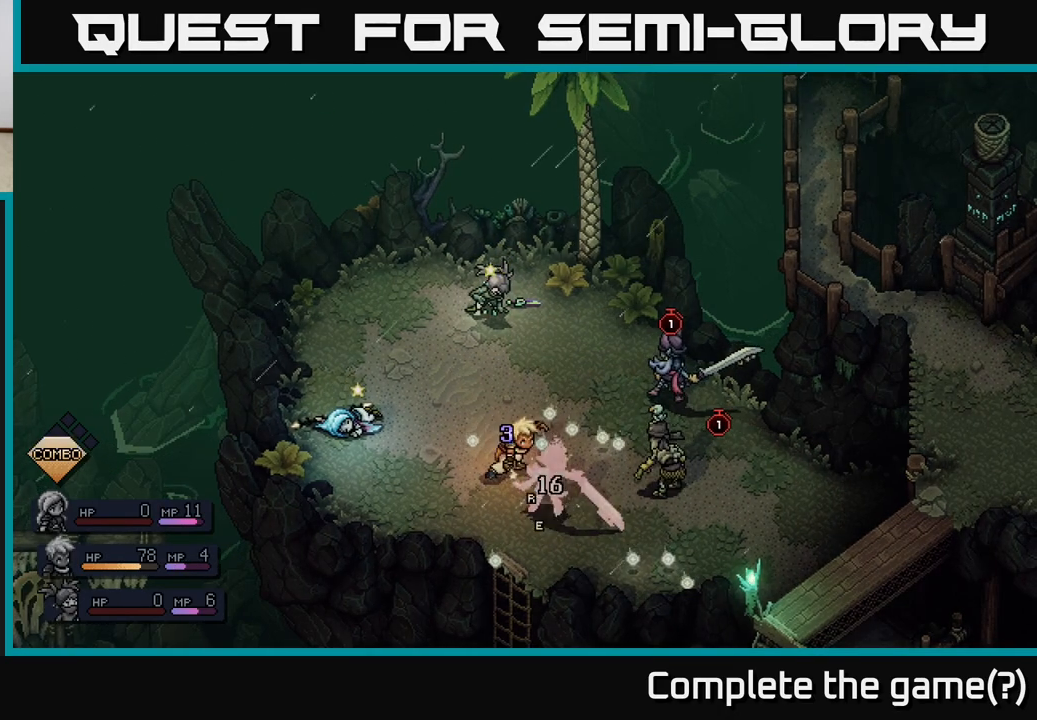
{"buttons": [], "left_stick": "center", "right_stick": "center", "events": []}
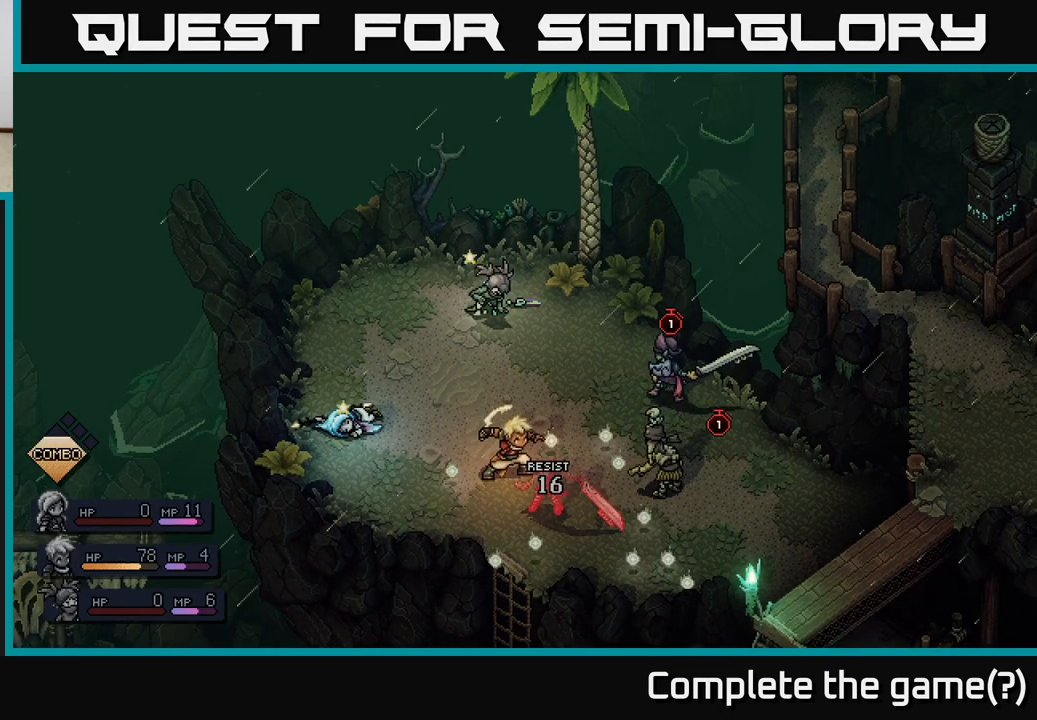
{"buttons": [], "left_stick": "center", "right_stick": "center", "events": []}
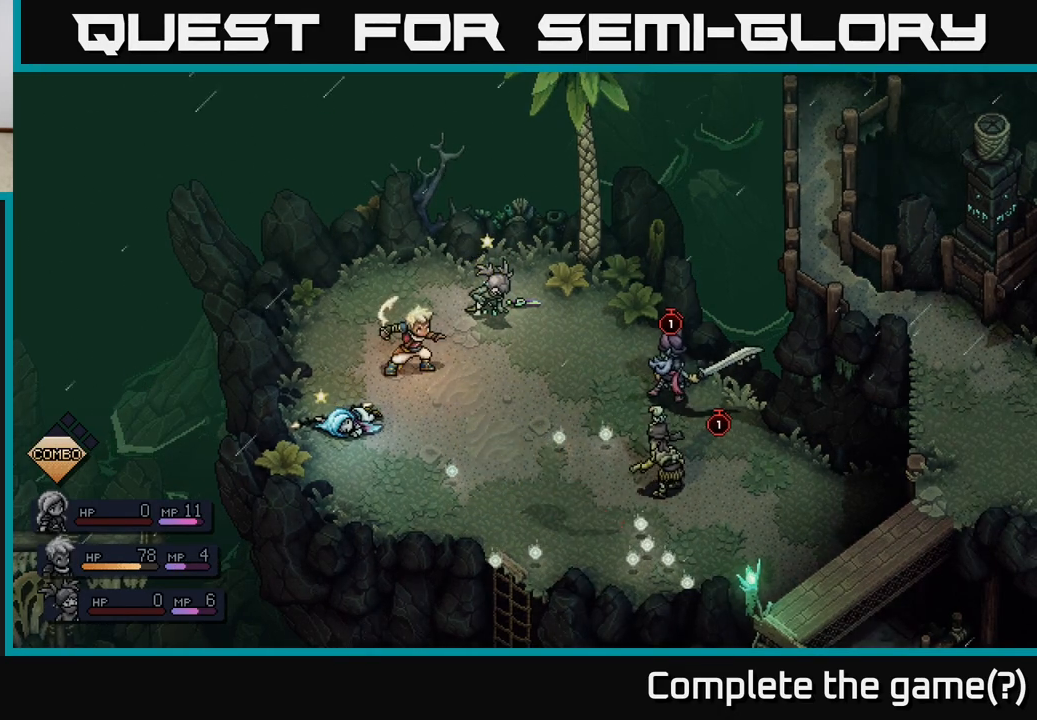
{"buttons": [], "left_stick": "center", "right_stick": "center", "events": []}
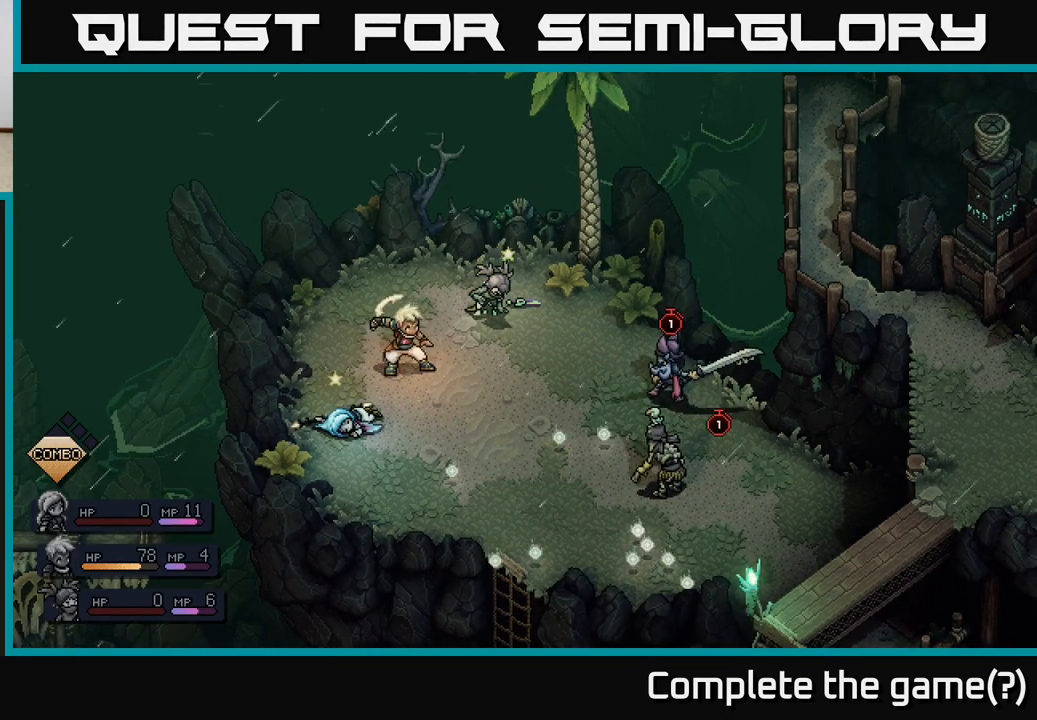
{"buttons": [], "left_stick": "center", "right_stick": "center", "events": []}
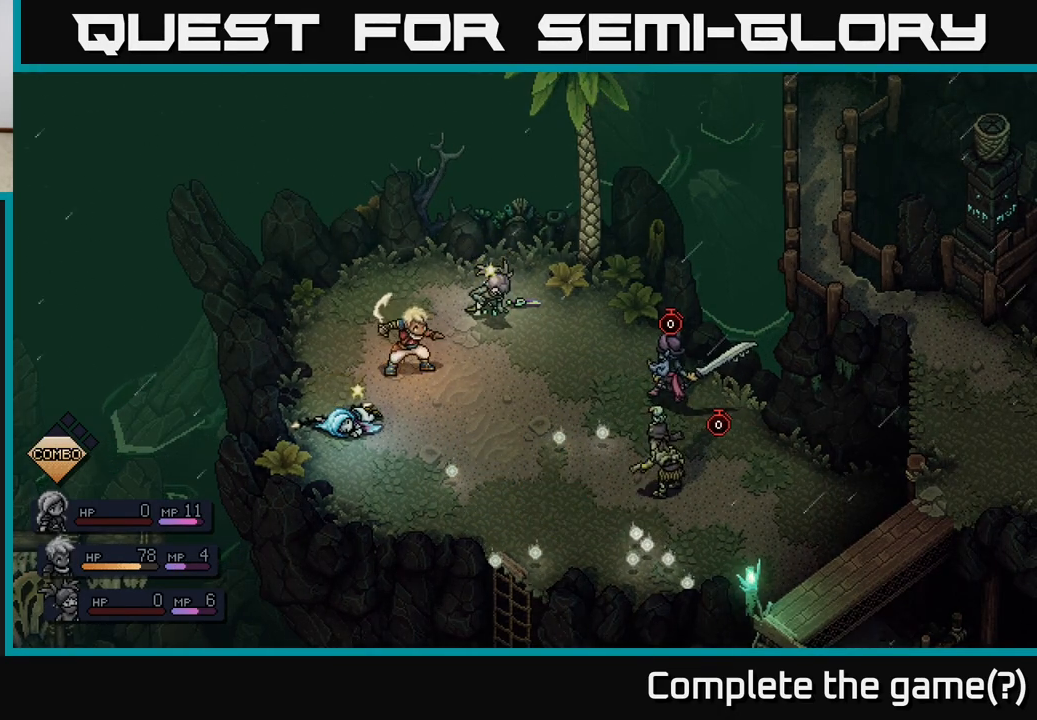
{"buttons": [], "left_stick": "center", "right_stick": "center", "events": []}
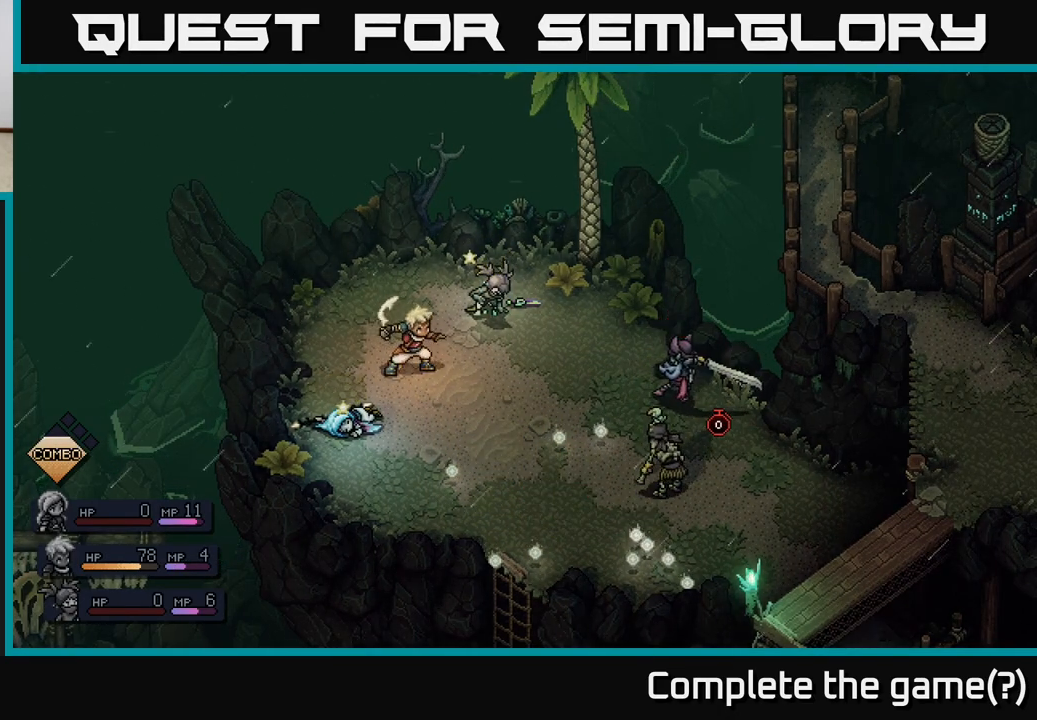
{"buttons": [], "left_stick": "center", "right_stick": "center", "events": []}
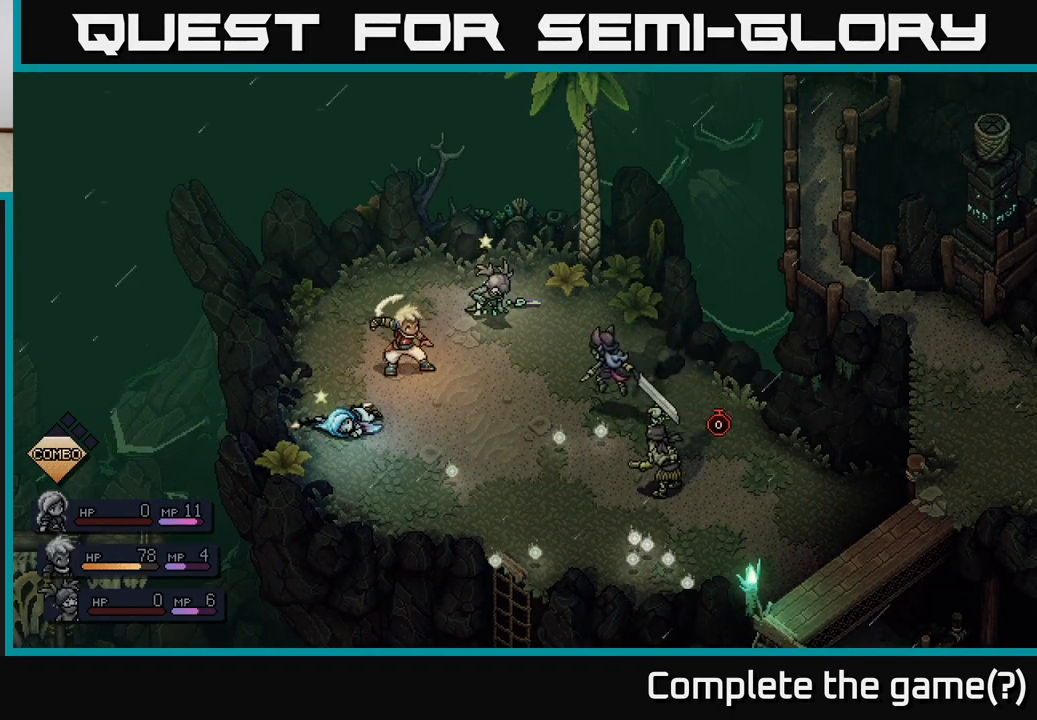
{"buttons": [], "left_stick": "center", "right_stick": "center", "events": []}
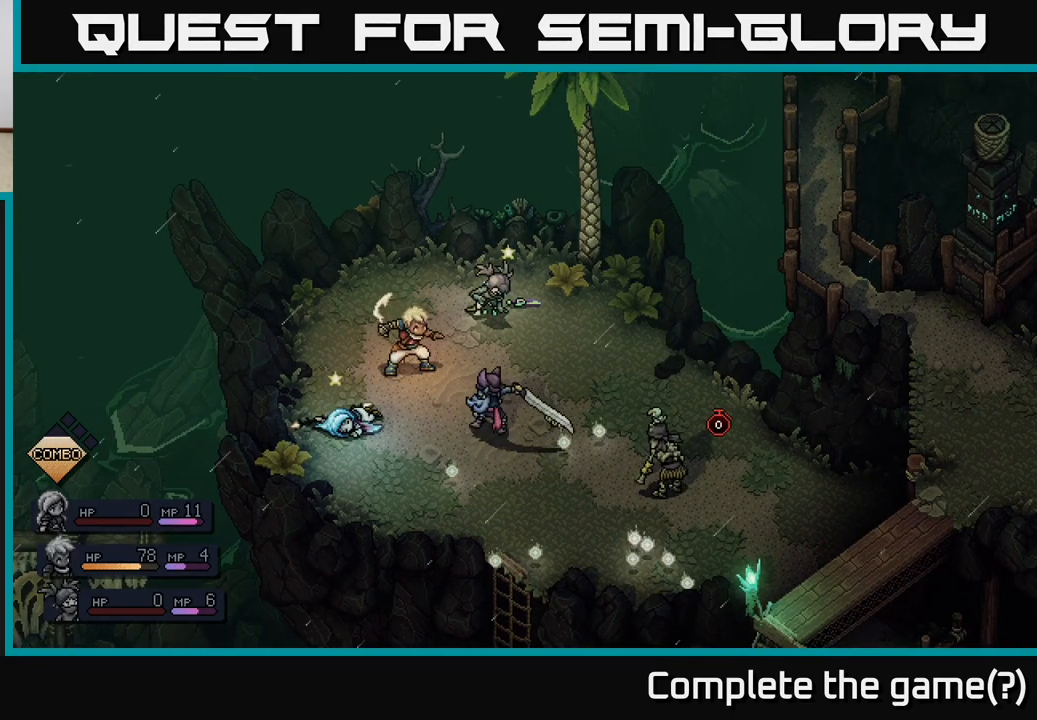
{"buttons": [], "left_stick": "center", "right_stick": "center", "events": [[200, "A", "down"], [467, "A", "up"]]}
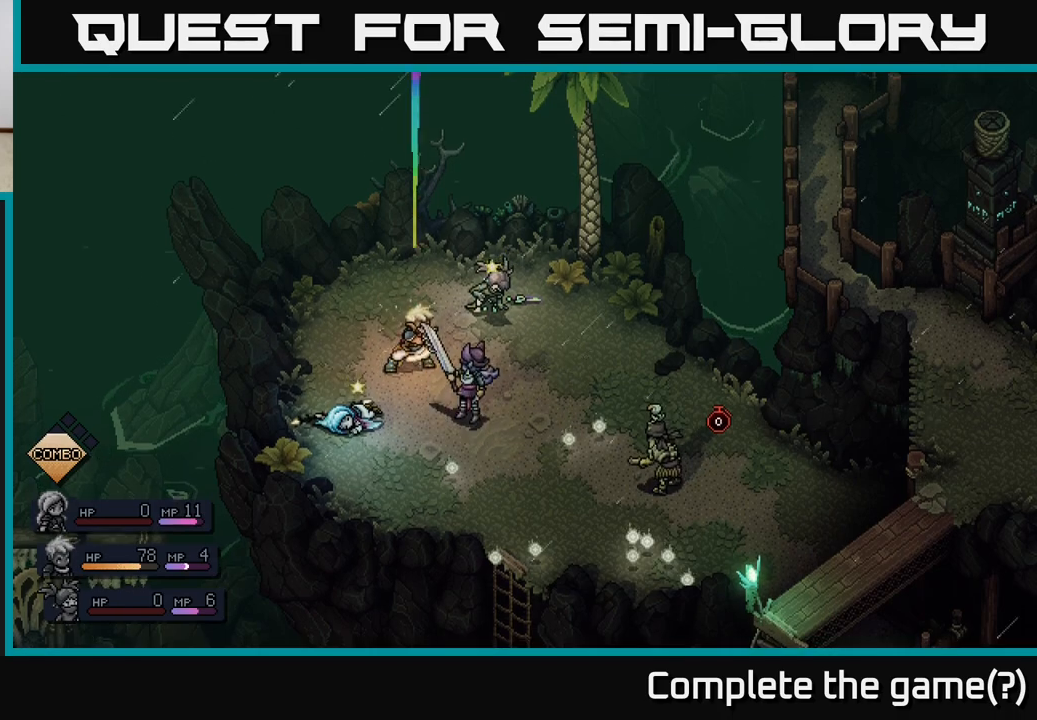
{"buttons": [], "left_stick": "center", "right_stick": "center", "events": [[67, "A", "down"], [167, "A", "up"]]}
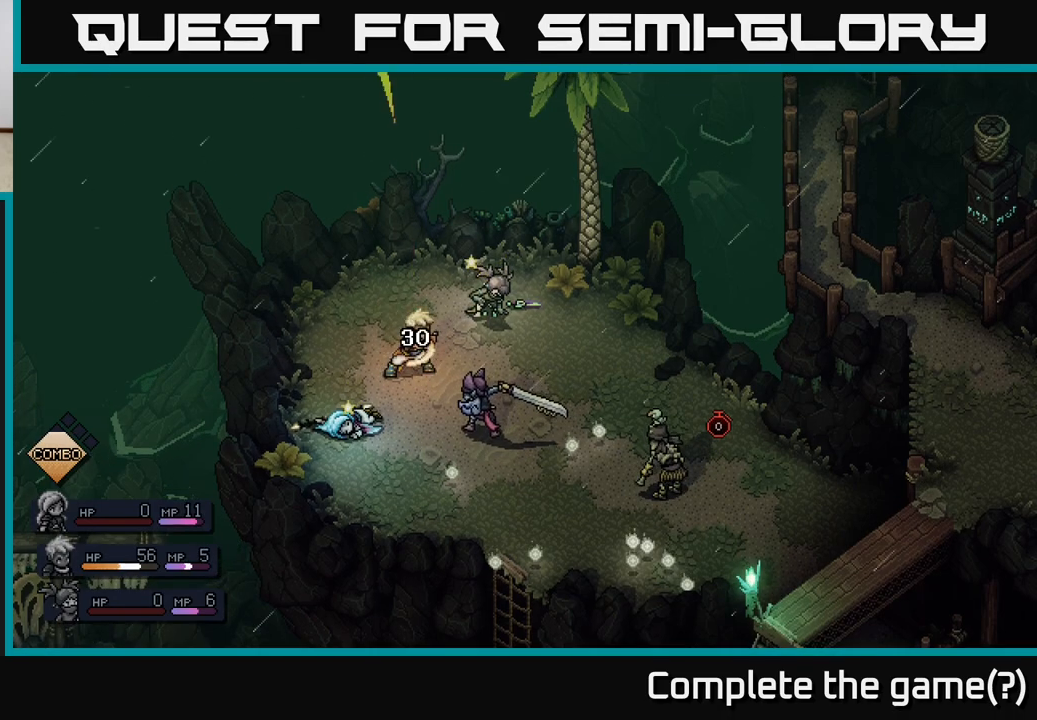
{"buttons": [], "left_stick": "center", "right_stick": "center", "events": []}
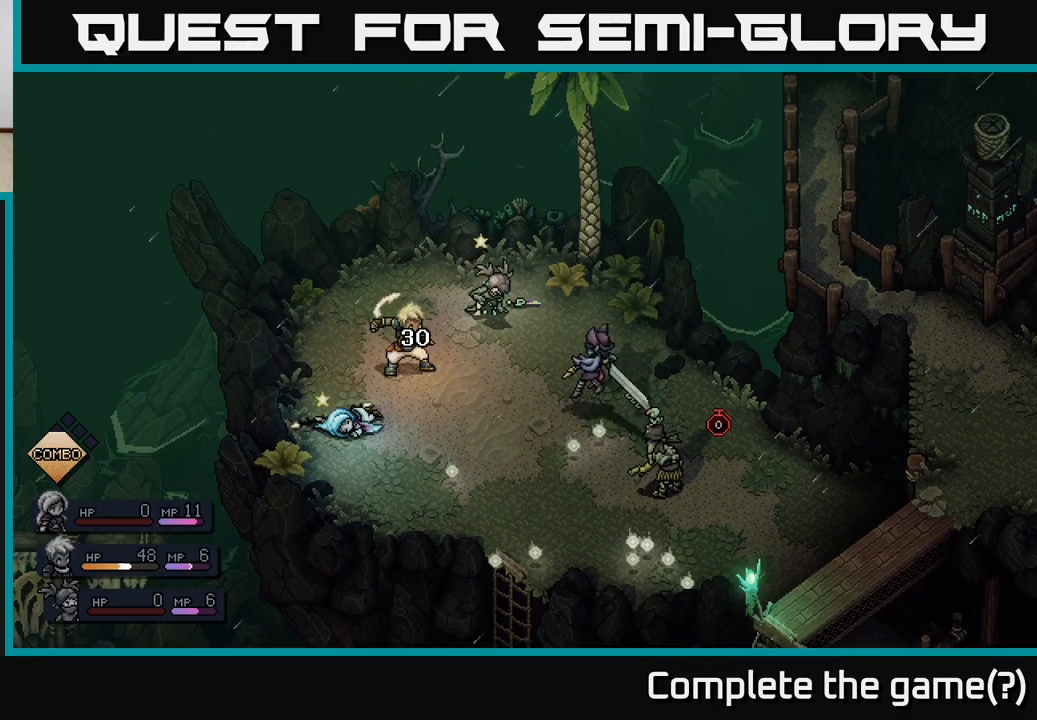
{"buttons": [], "left_stick": "center", "right_stick": "center", "events": []}
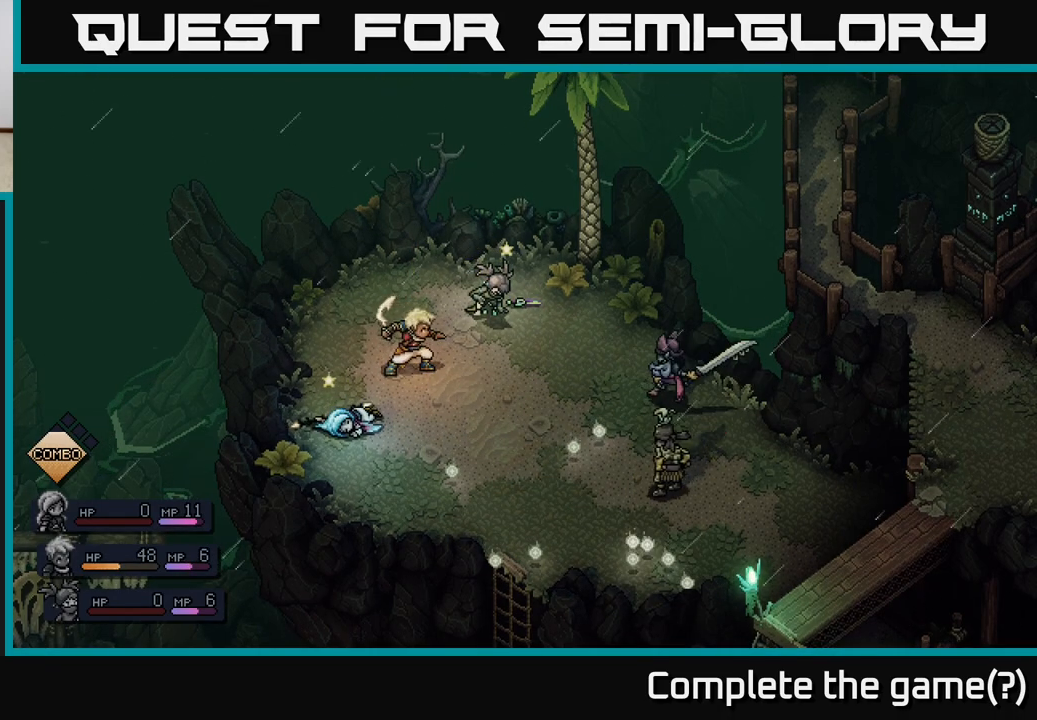
{"buttons": [], "left_stick": "center", "right_stick": "center", "events": []}
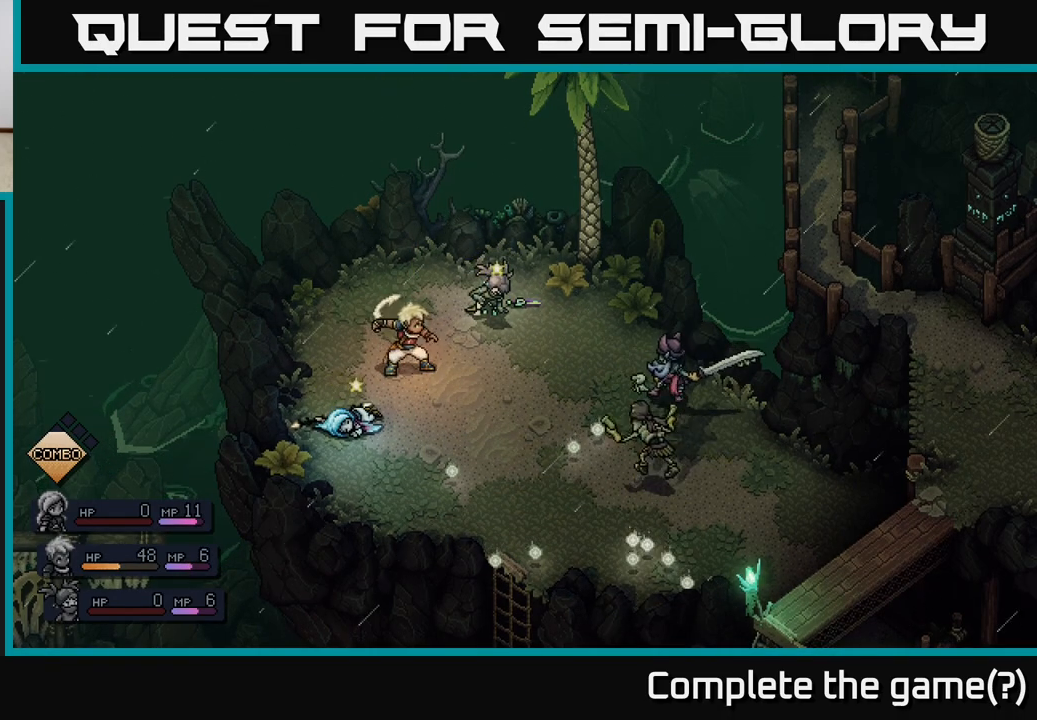
{"buttons": [], "left_stick": "center", "right_stick": "center", "events": []}
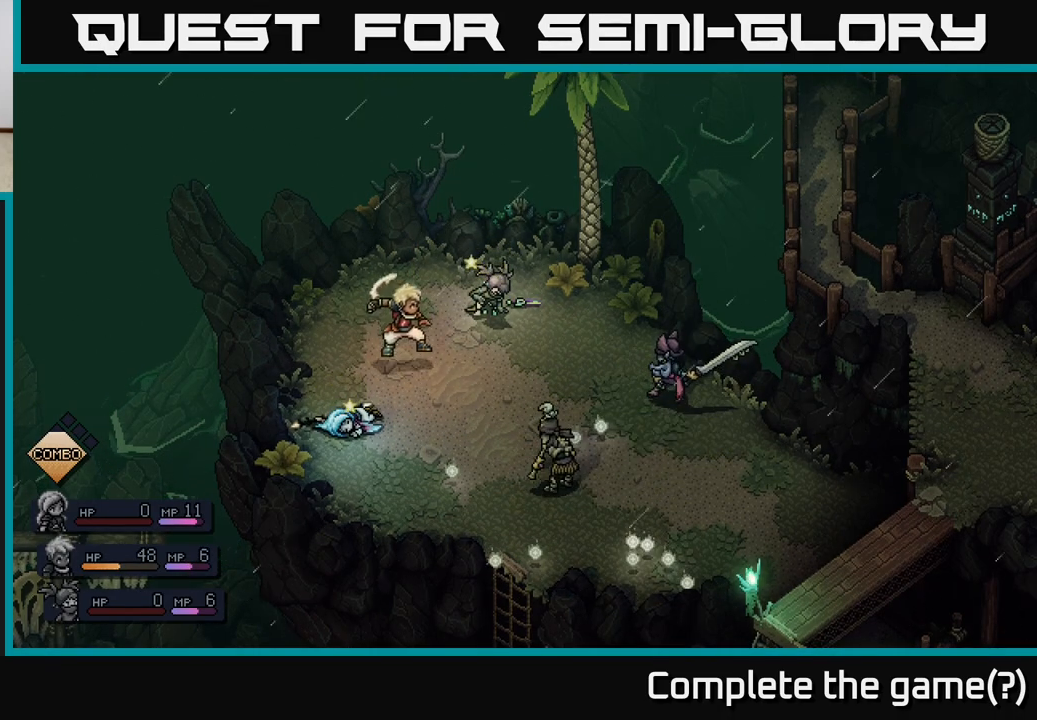
{"buttons": [], "left_stick": "center", "right_stick": "center", "events": []}
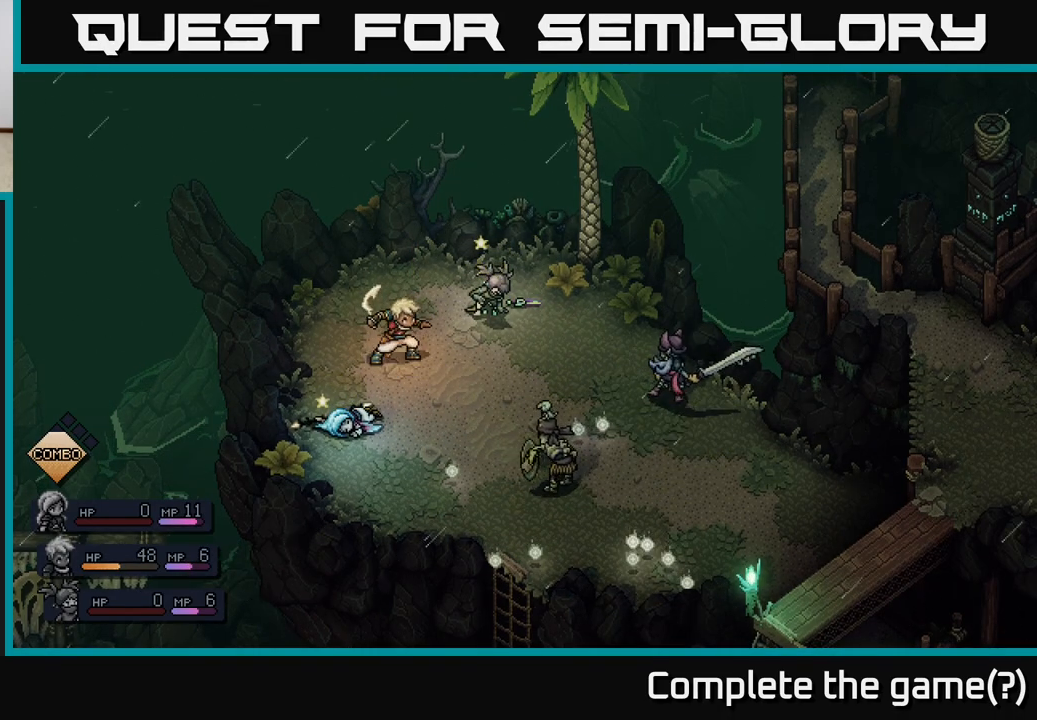
{"buttons": [], "left_stick": "center", "right_stick": "center", "events": []}
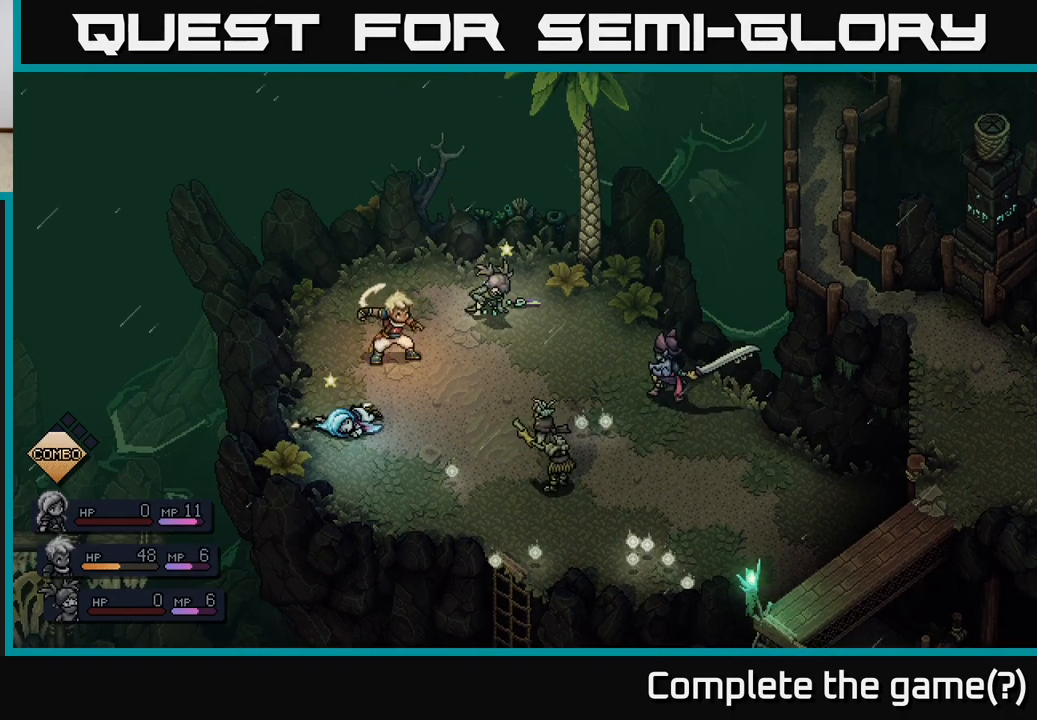
{"buttons": ["A"], "left_stick": "center", "right_stick": "center", "events": [[200, "A", "down"]]}
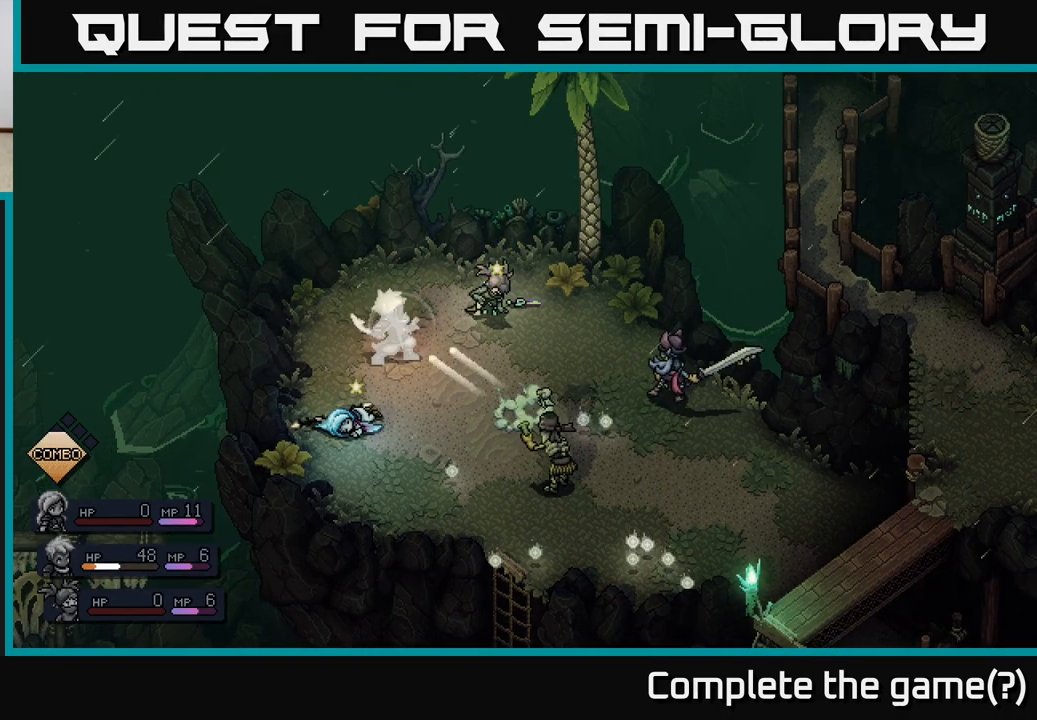
{"buttons": [], "left_stick": "center", "right_stick": "center", "events": [[33, "A", "up"], [100, "A", "down"], [267, "A", "up"]]}
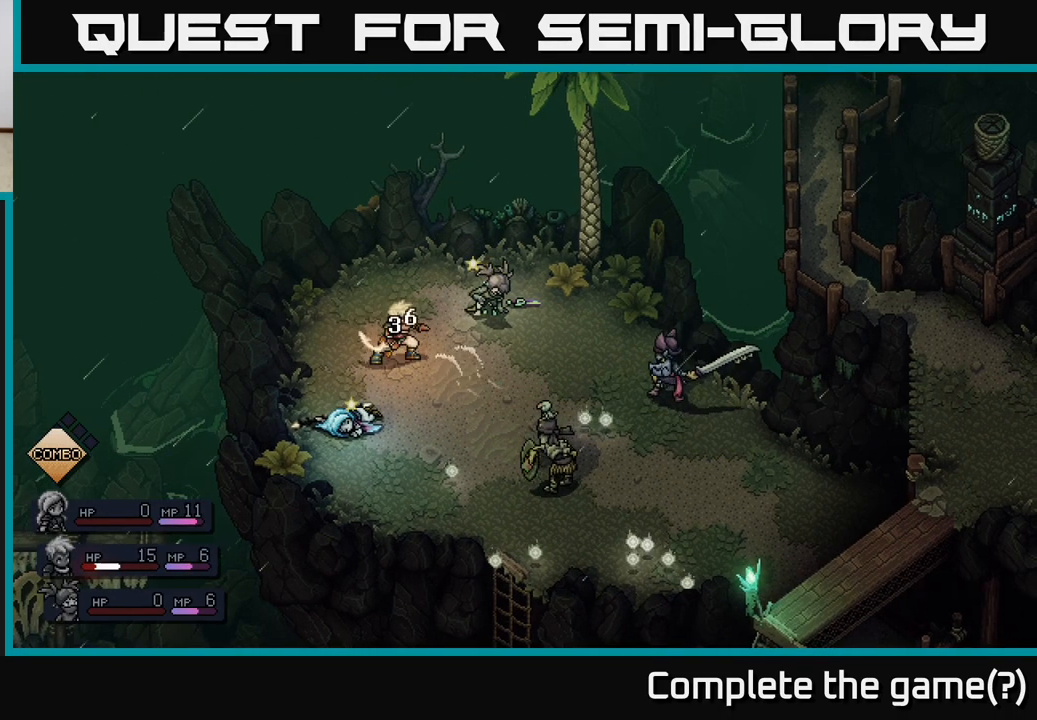
{"buttons": [], "left_stick": "center", "right_stick": "center", "events": []}
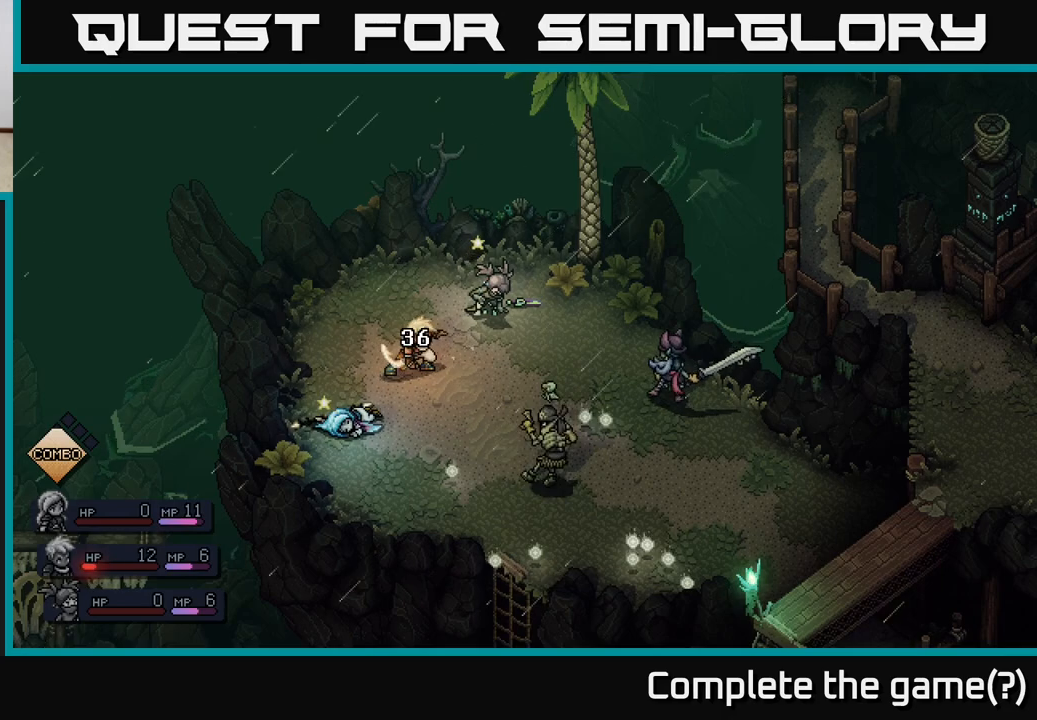
{"buttons": [], "left_stick": "center", "right_stick": "center", "events": []}
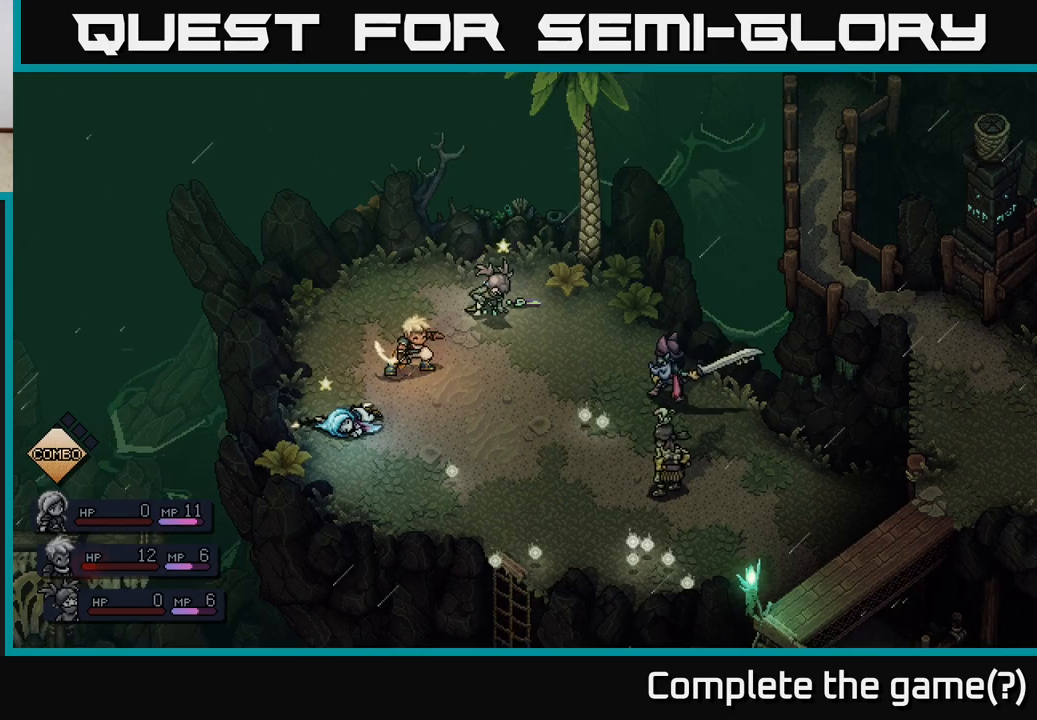
{"buttons": [], "left_stick": "center", "right_stick": "center", "events": []}
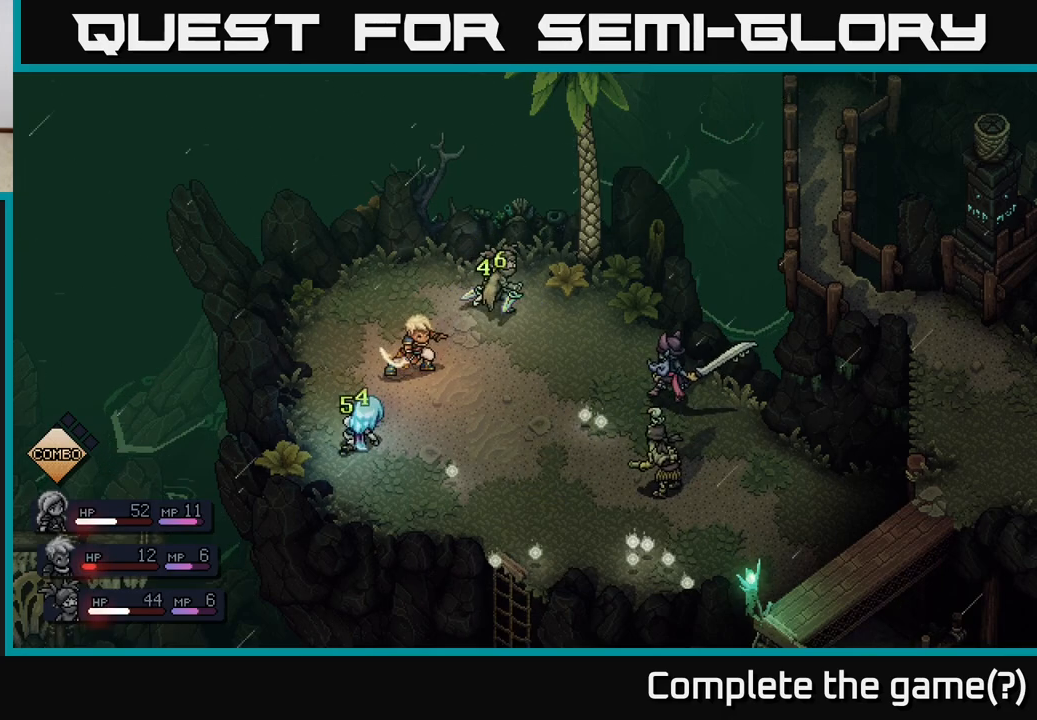
{"buttons": [], "left_stick": "center", "right_stick": "center", "events": []}